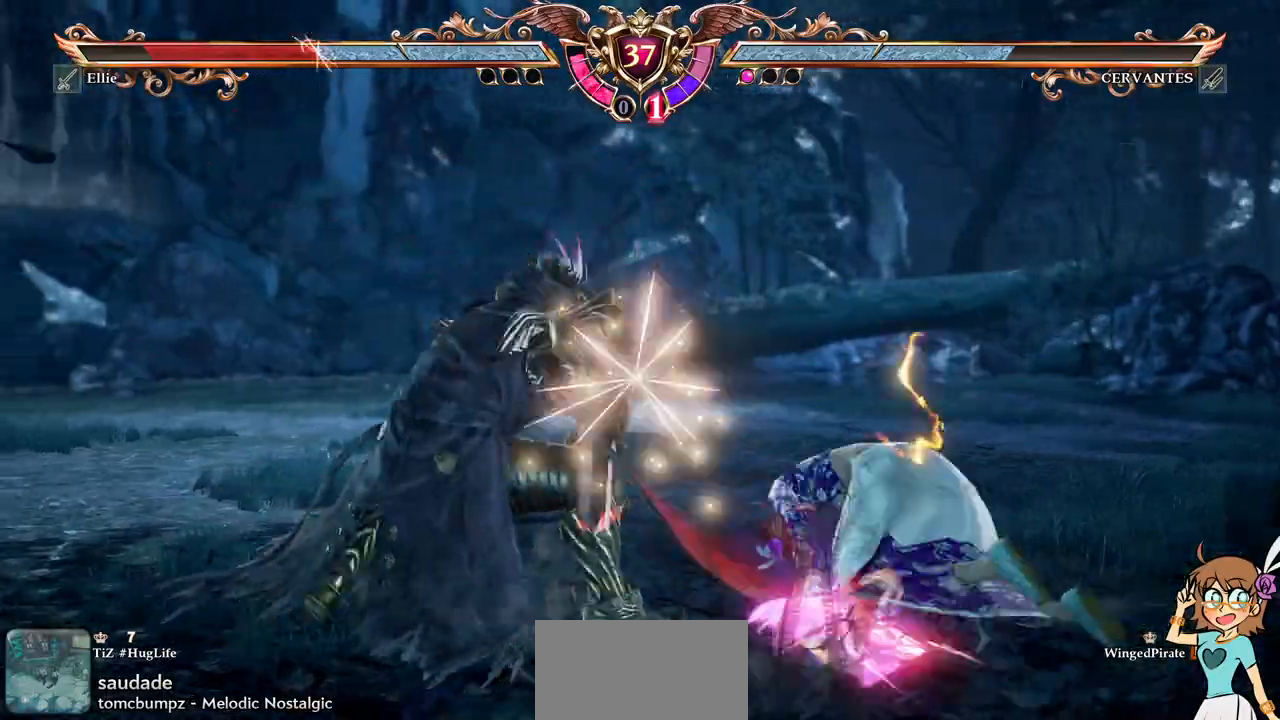
Gameplay with a controller (Xbox layout); each line is a JSON object with the inputs held at the frame after it (dt_ms = milliseconds from this image to that frame). "events" lists button and stick changes between this image and that frame as [ms after this image, input, new state], when the widget could be followed in between. Not read: L3 R3.
{"dt_ms": 500, "buttons": ["DPAD_UP"], "events": [[350, "DPAD_UP", "down"]]}
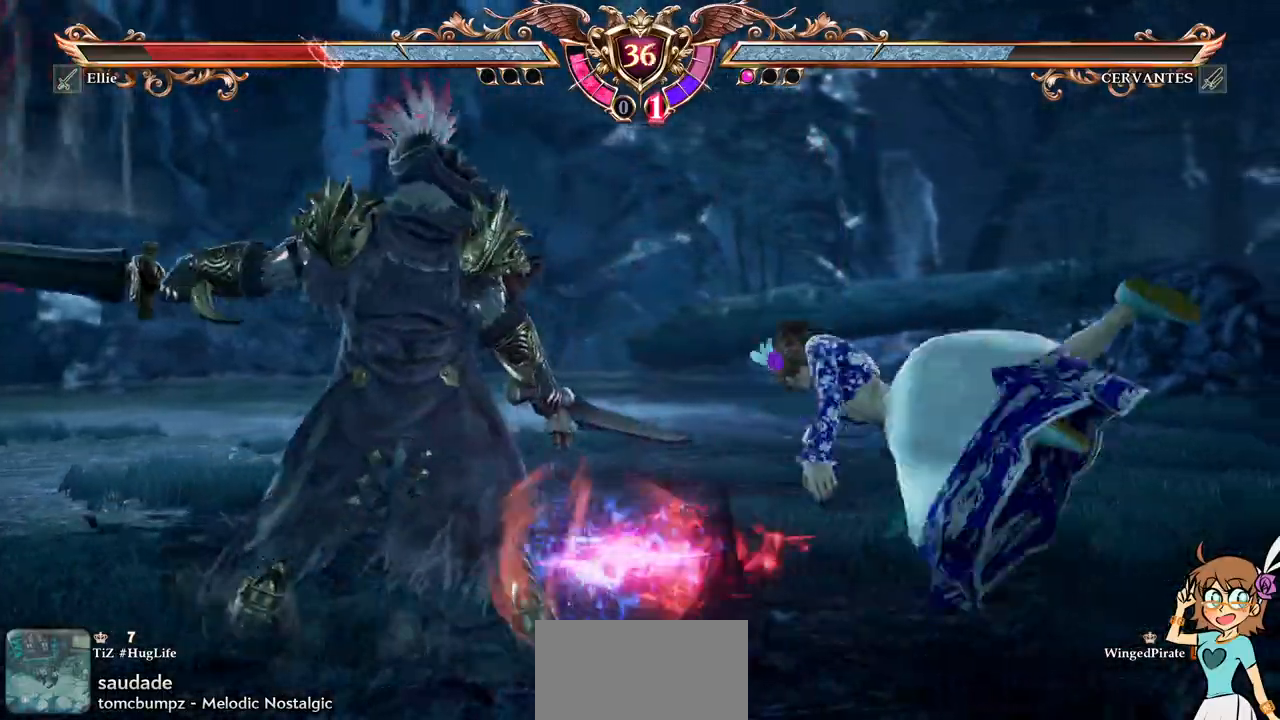
{"dt_ms": 500, "buttons": ["DPAD_UP"], "events": [[100, "DPAD_UP", "up"], [383, "DPAD_UP", "down"]]}
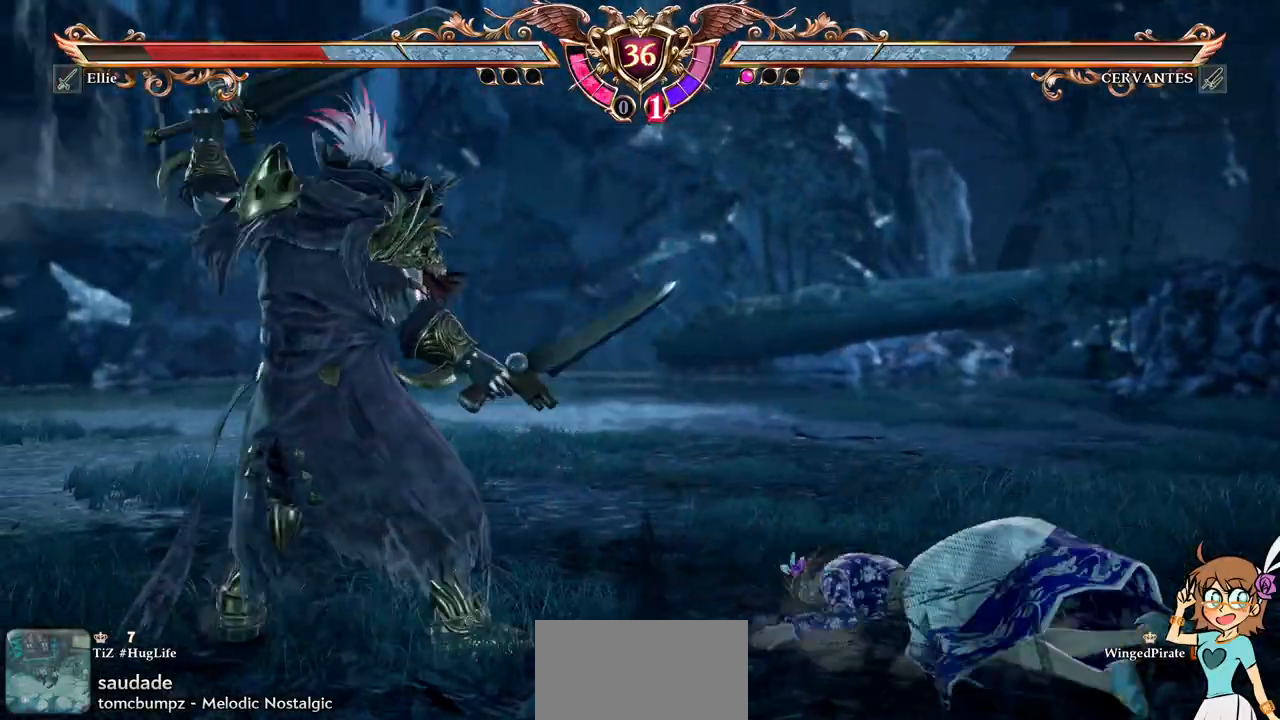
{"dt_ms": 500, "buttons": ["A"], "events": [[67, "DPAD_UP", "up"], [217, "DPAD_RIGHT", "down"], [400, "A", "down"], [433, "DPAD_RIGHT", "up"]]}
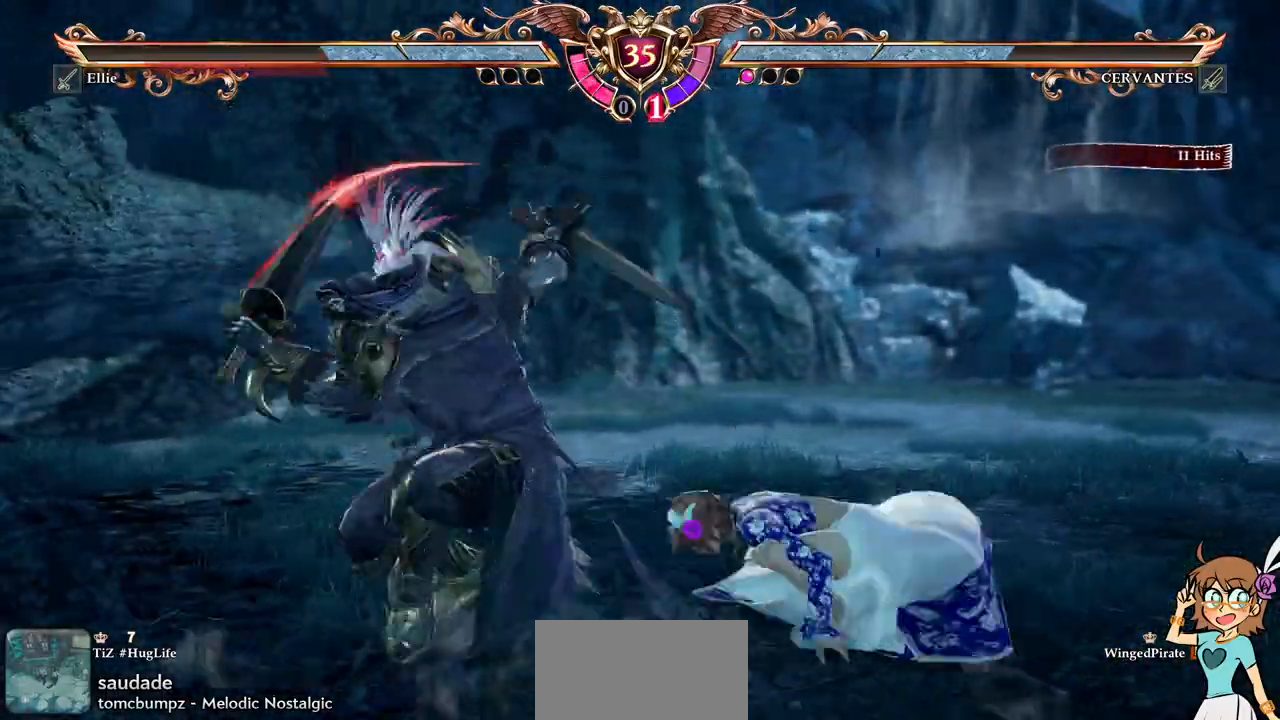
{"dt_ms": 500, "buttons": [], "events": [[50, "A", "up"], [117, "Y", "down"], [250, "Y", "up"]]}
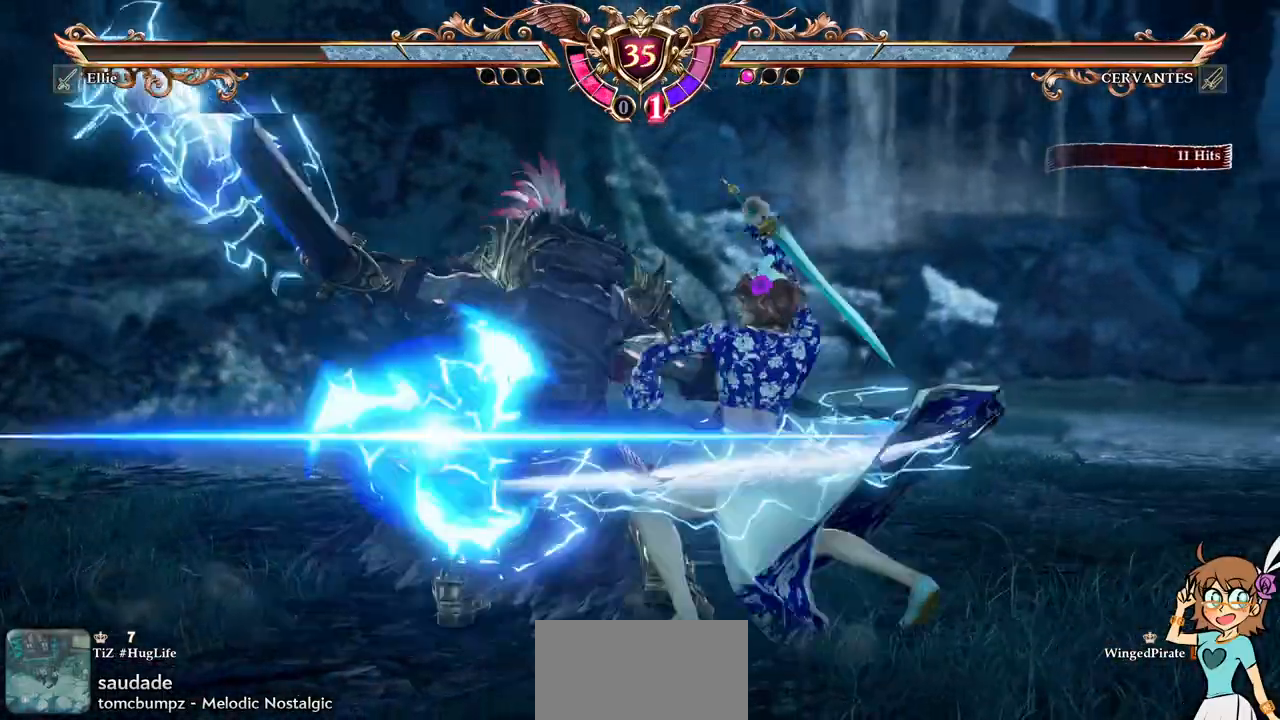
{"dt_ms": 500, "buttons": [], "events": []}
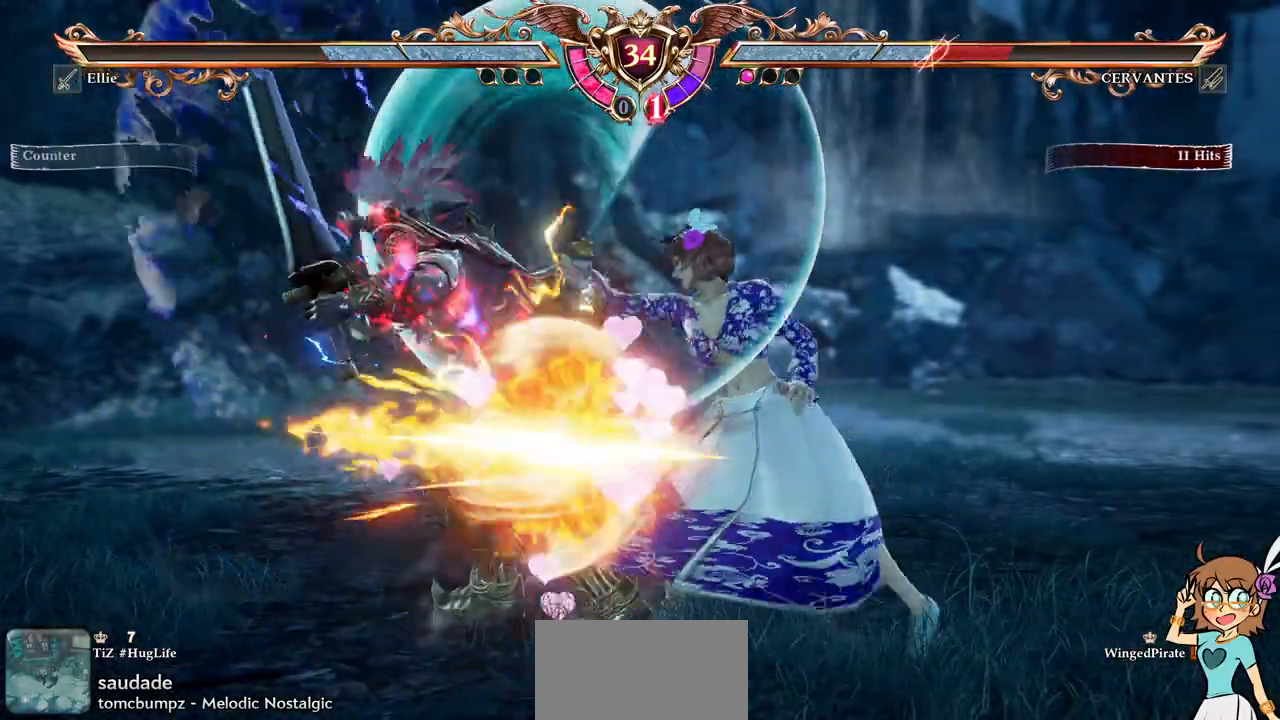
{"dt_ms": 500, "buttons": ["A"], "events": [[100, "DPAD_LEFT", "down"], [350, "DPAD_LEFT", "up"], [467, "A", "down"]]}
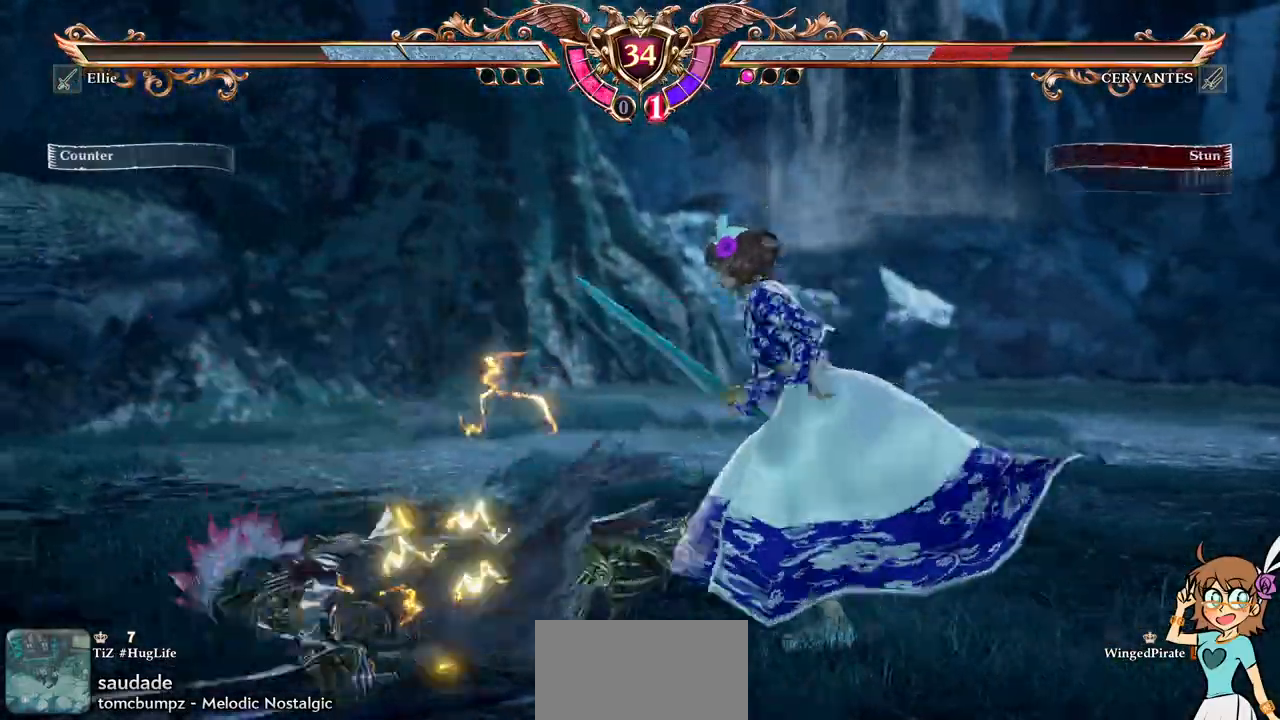
{"dt_ms": 500, "buttons": [], "events": [[17, "DPAD_DOWN", "down"], [117, "A", "up"], [167, "DPAD_DOWN", "up"], [167, "Y", "down"], [283, "Y", "up"]]}
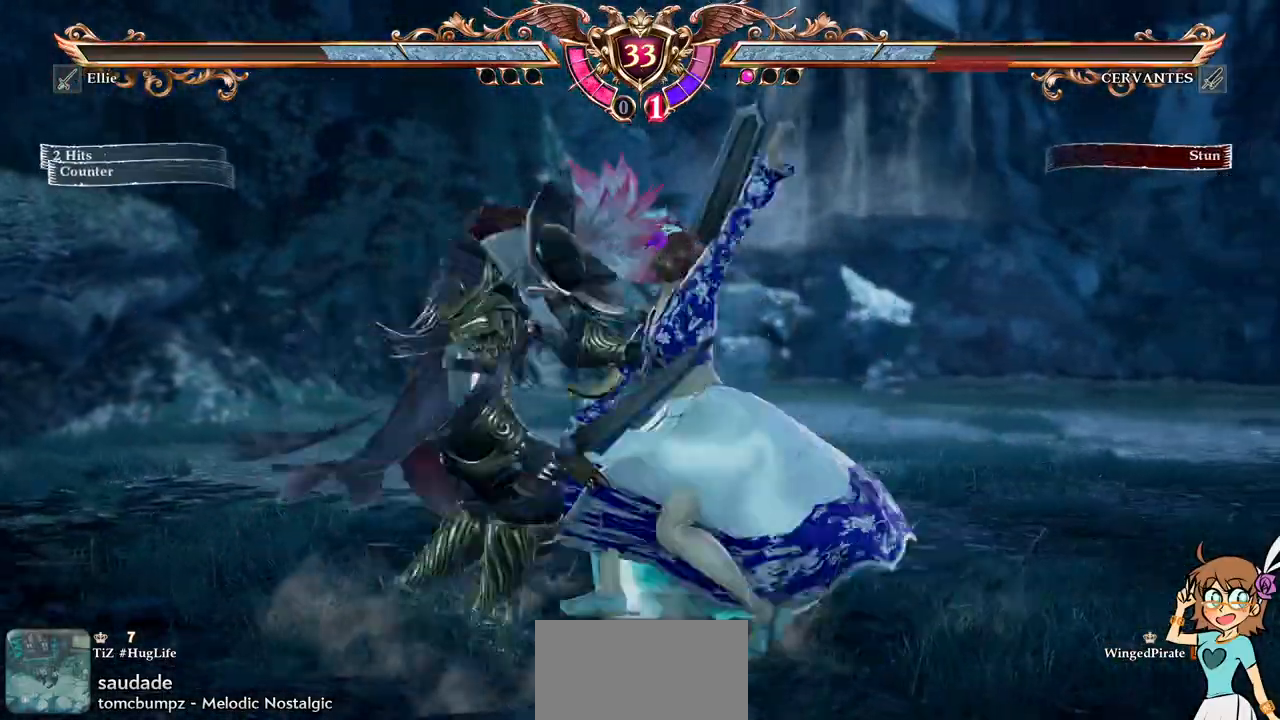
{"dt_ms": 500, "buttons": ["DPAD_UP"], "events": [[500, "DPAD_UP", "down"]]}
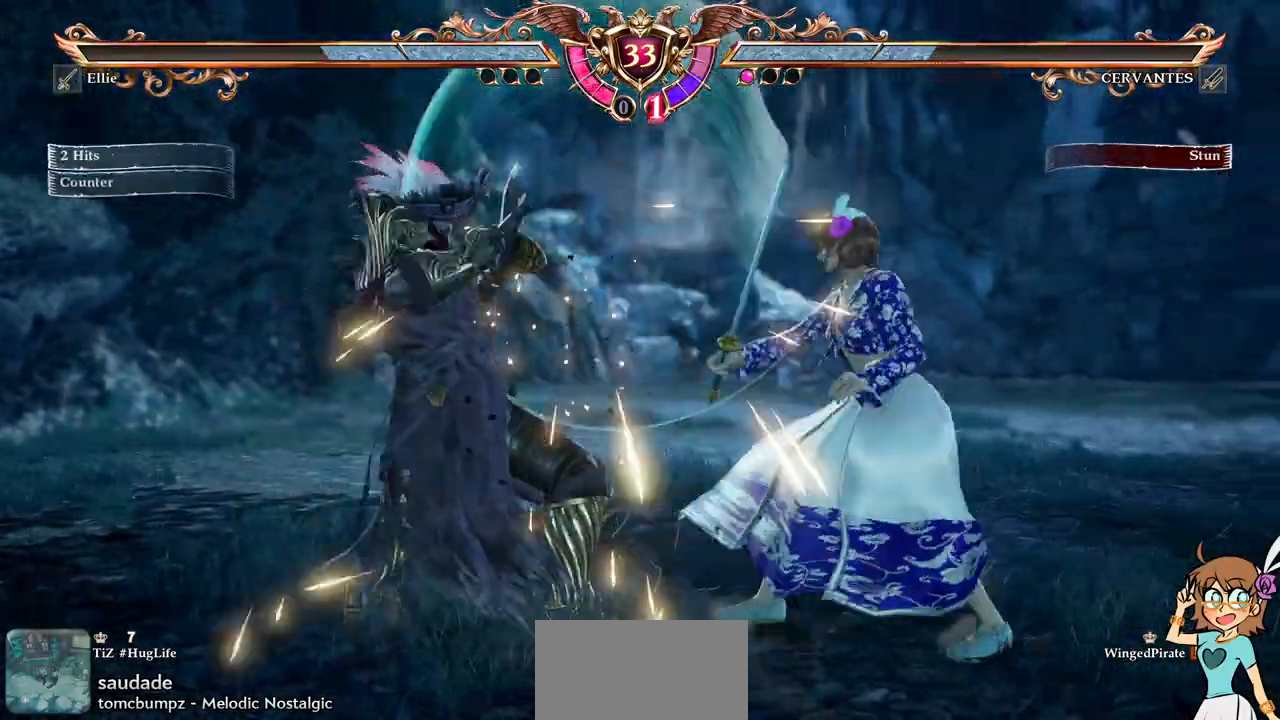
{"dt_ms": 500, "buttons": [], "events": [[333, "R1", "down"], [450, "DPAD_UP", "up"], [483, "R1", "up"]]}
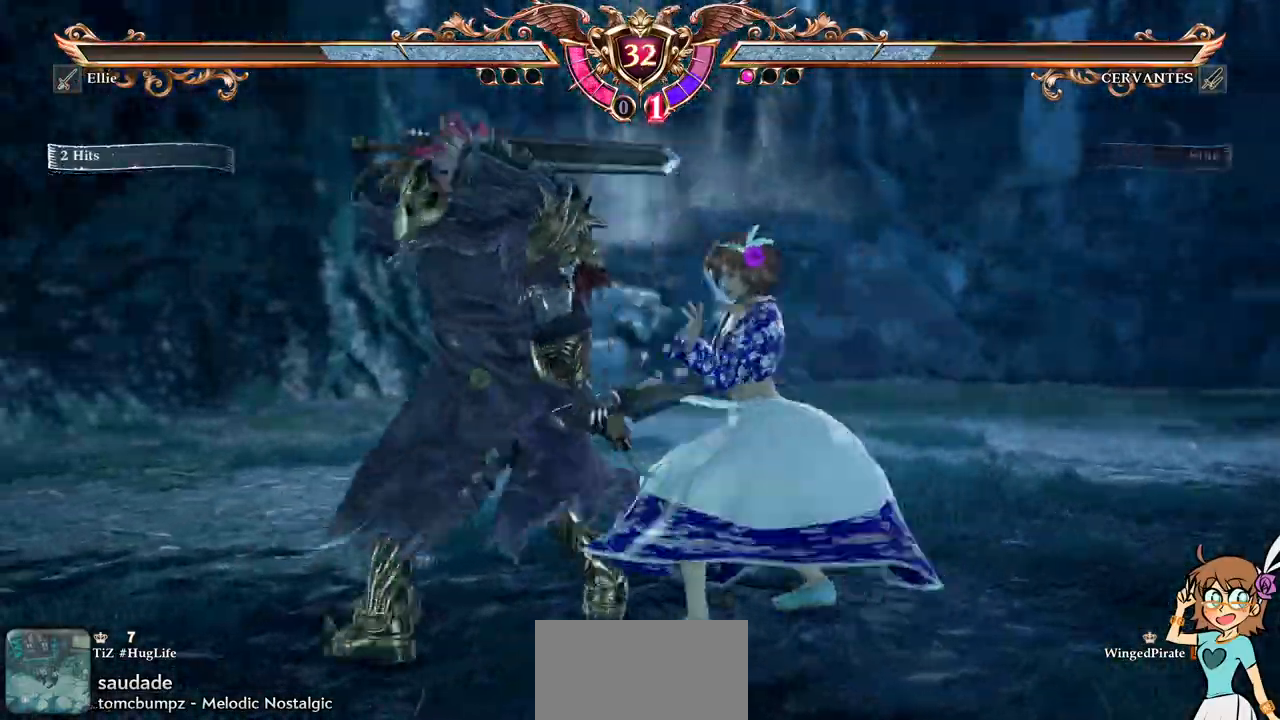
{"dt_ms": 1000, "buttons": ["Y", "DPAD_LEFT"]}
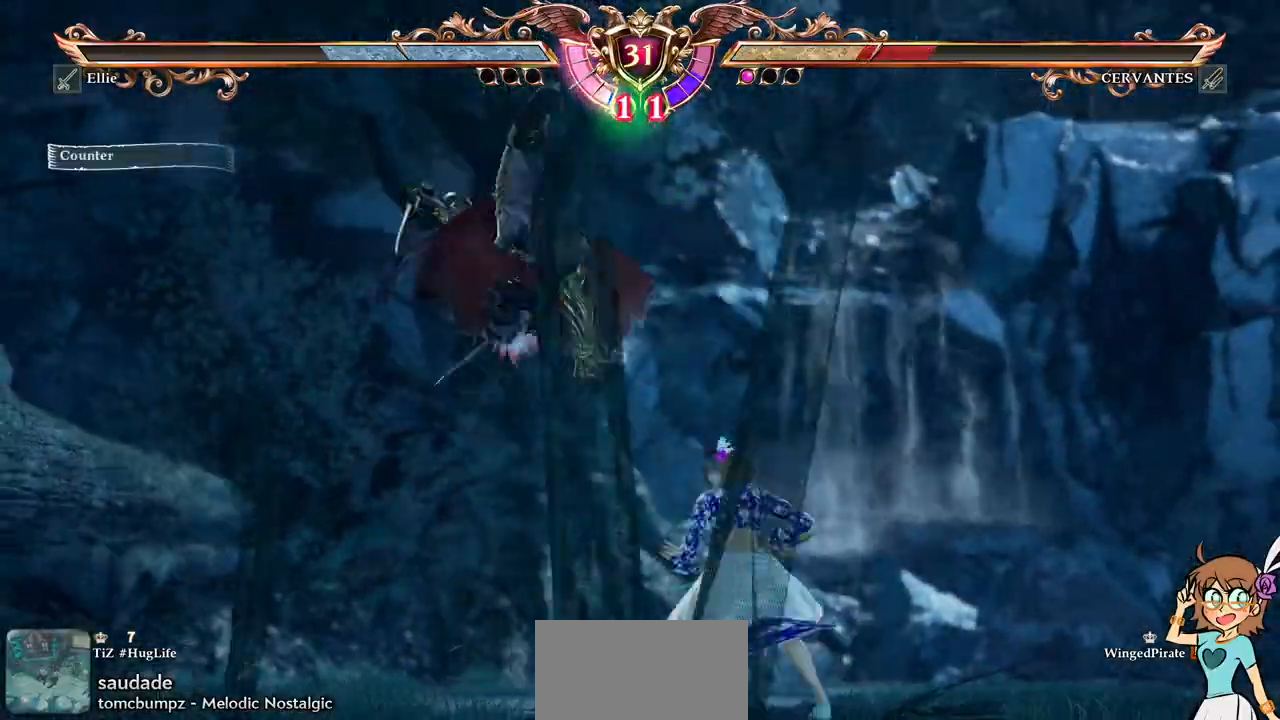
{"dt_ms": 500, "buttons": ["Y", "DPAD_LEFT"], "events": [[150, "Y", "up"], [217, "Y", "down"], [333, "Y", "up"], [400, "Y", "down"]]}
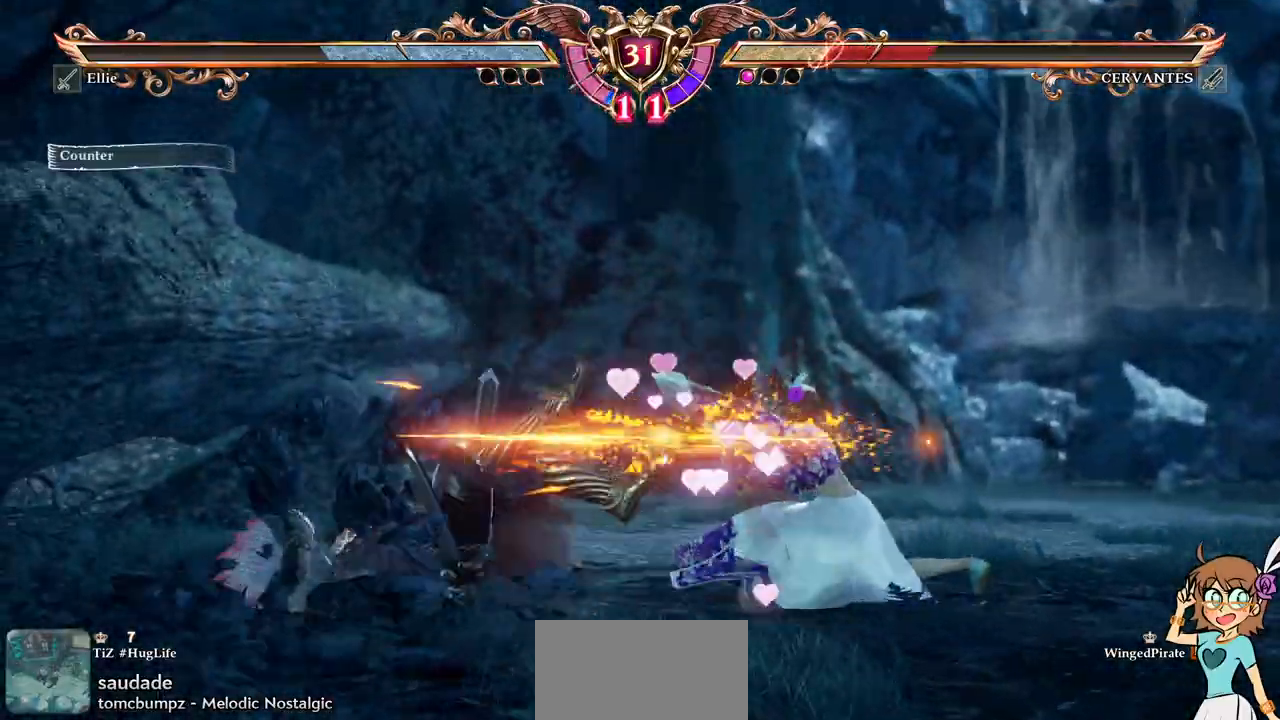
{"dt_ms": 500, "buttons": ["DPAD_LEFT"], "events": [[17, "Y", "up"], [83, "Y", "down"], [183, "Y", "up"], [250, "Y", "down"], [350, "Y", "up"], [417, "Y", "down"], [500, "Y", "up"]]}
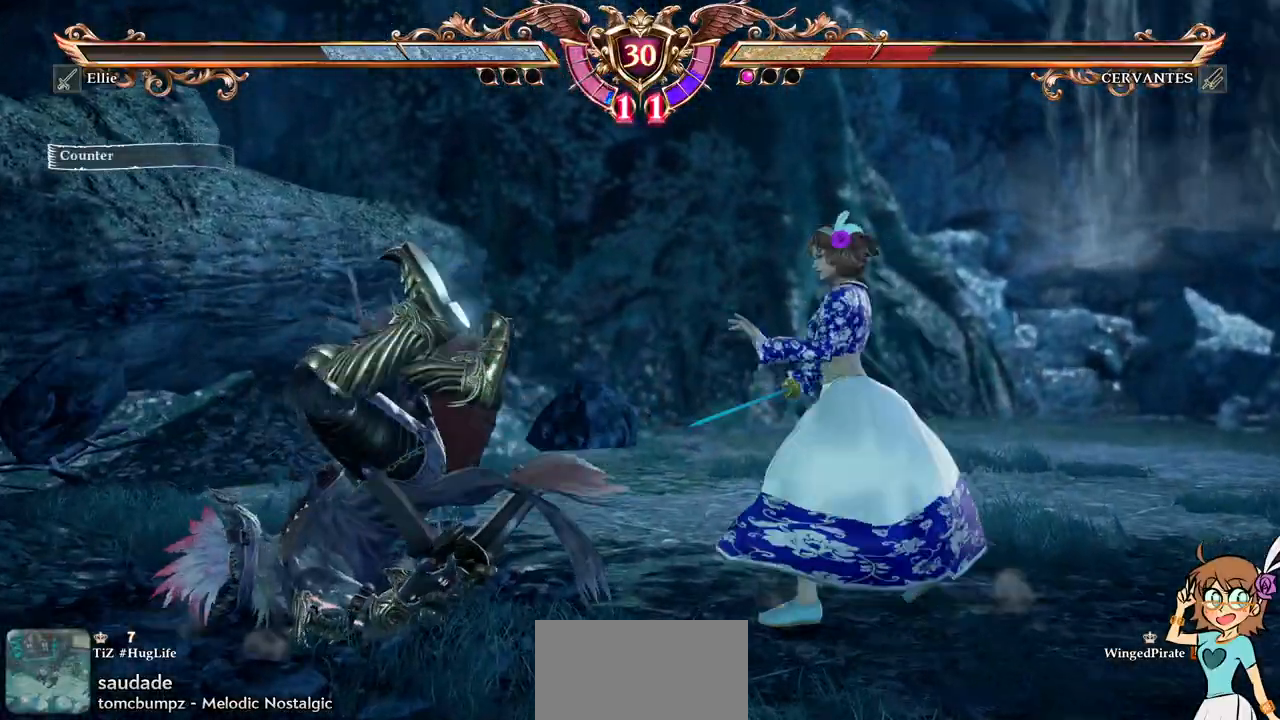
{"dt_ms": 500, "buttons": [], "events": [[50, "Y", "down"], [183, "Y", "up"], [400, "DPAD_LEFT", "up"]]}
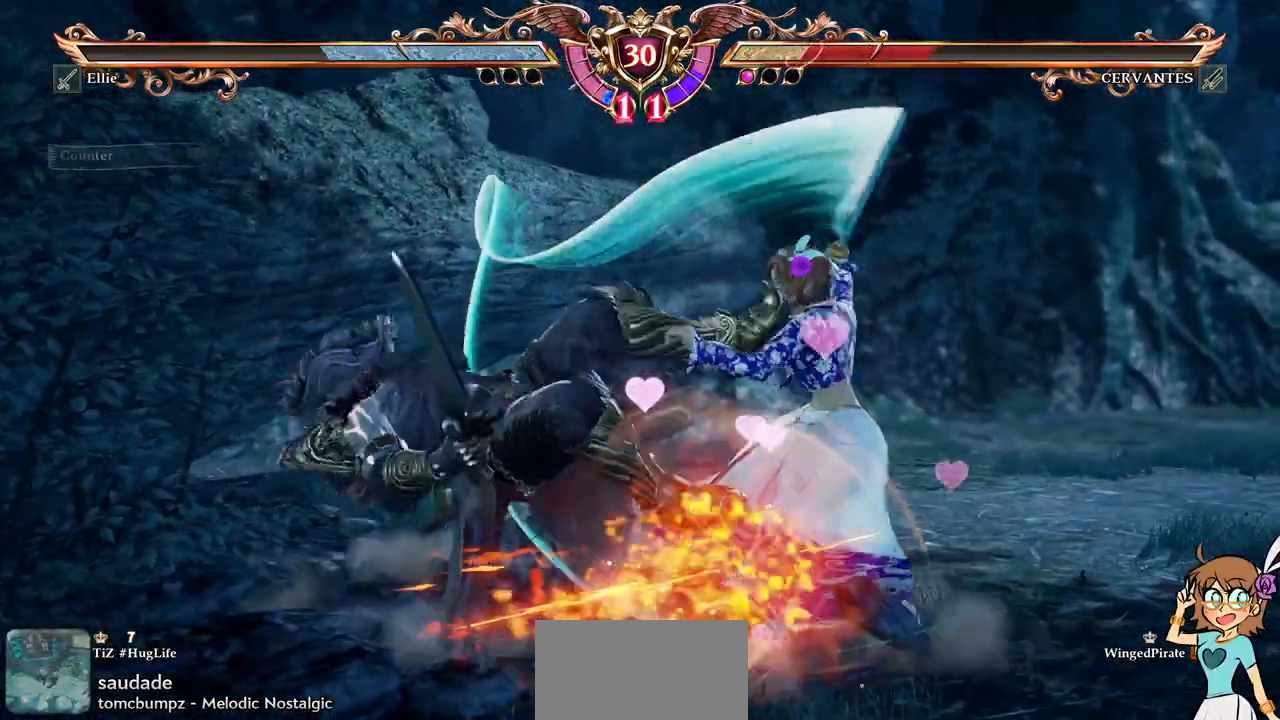
{"dt_ms": 500, "buttons": [], "events": []}
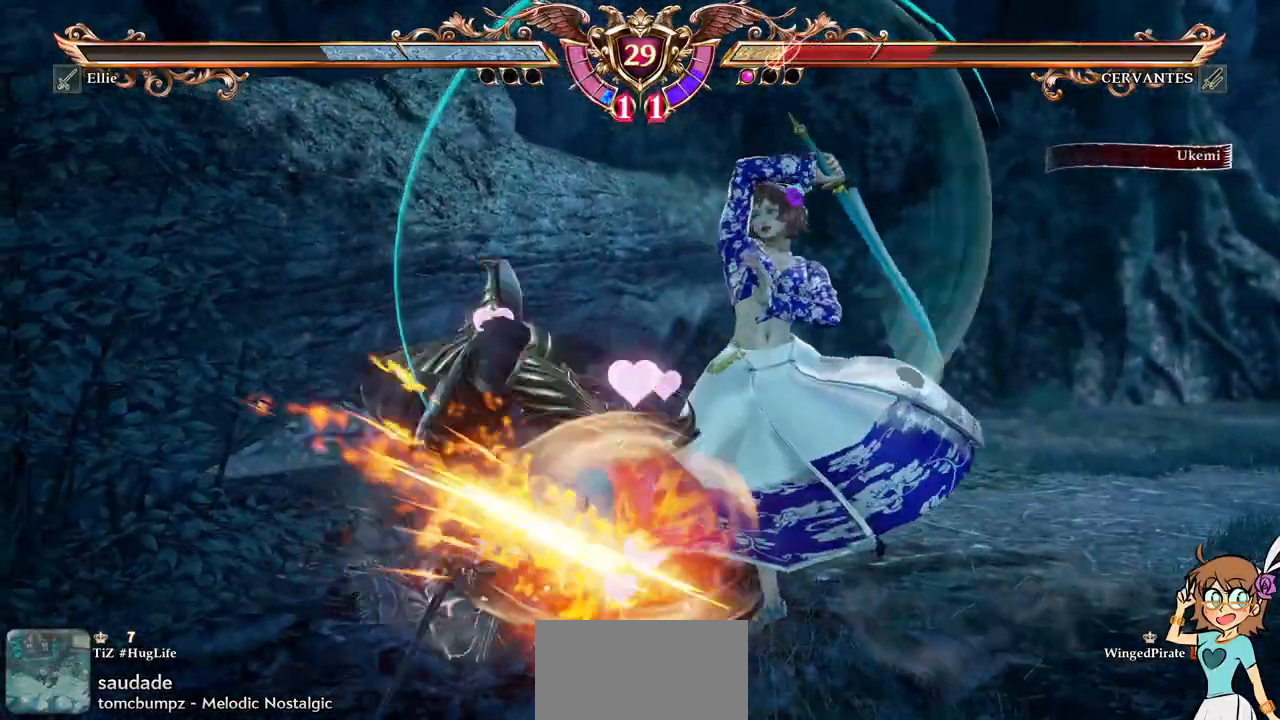
{"dt_ms": 500, "buttons": ["X"], "events": [[217, "DPAD_LEFT", "down"], [233, "Y", "down"], [367, "Y", "up"], [383, "DPAD_LEFT", "up"], [433, "X", "down"]]}
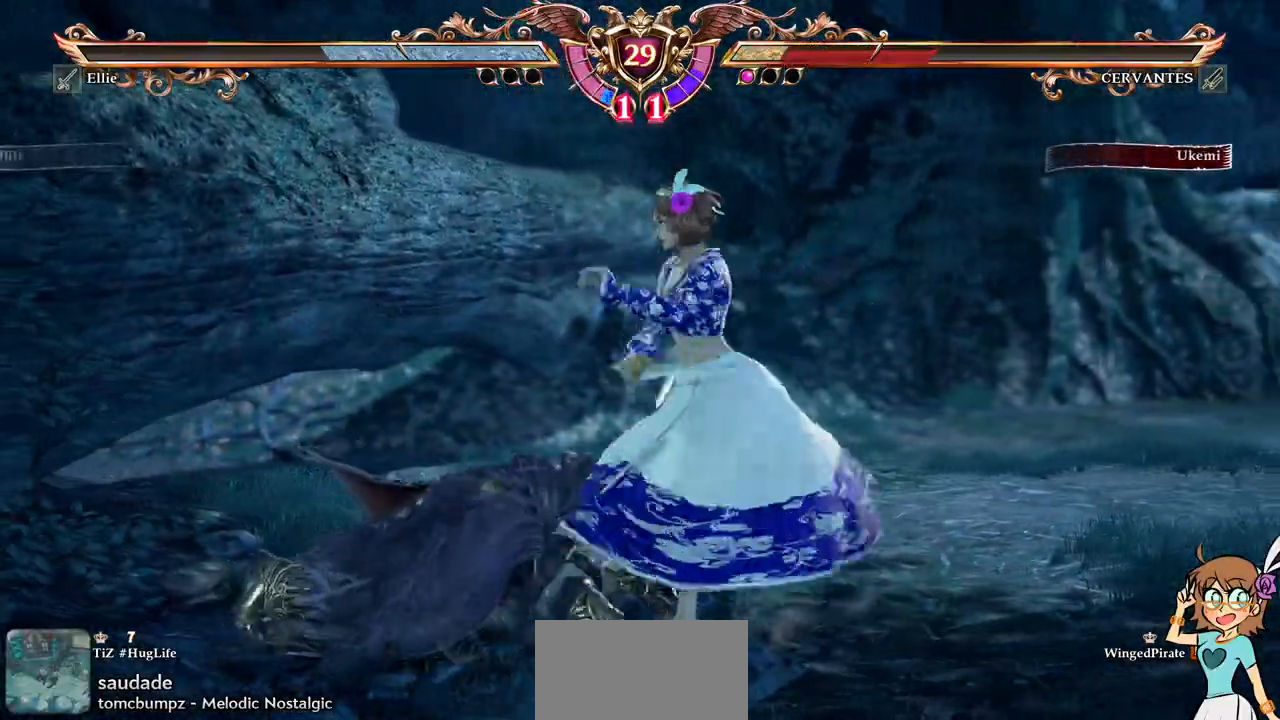
{"dt_ms": 500, "buttons": [], "events": [[50, "X", "up"]]}
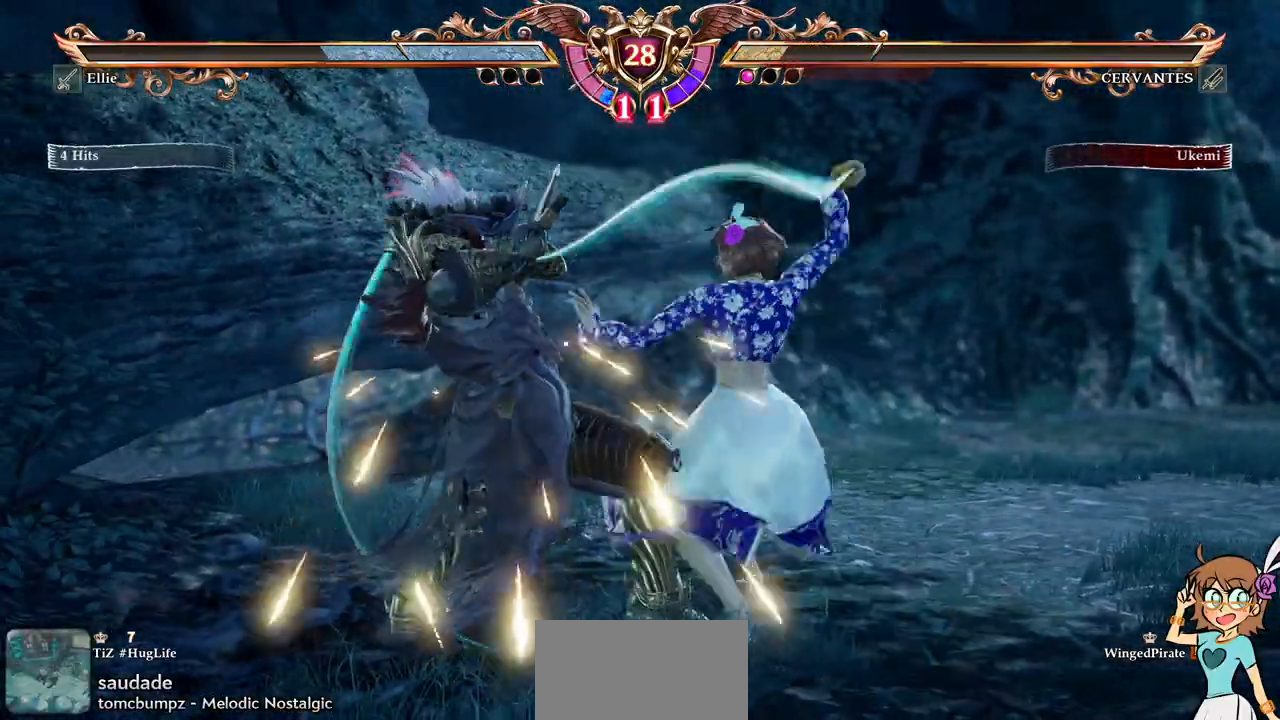
{"dt_ms": 500, "buttons": [], "events": []}
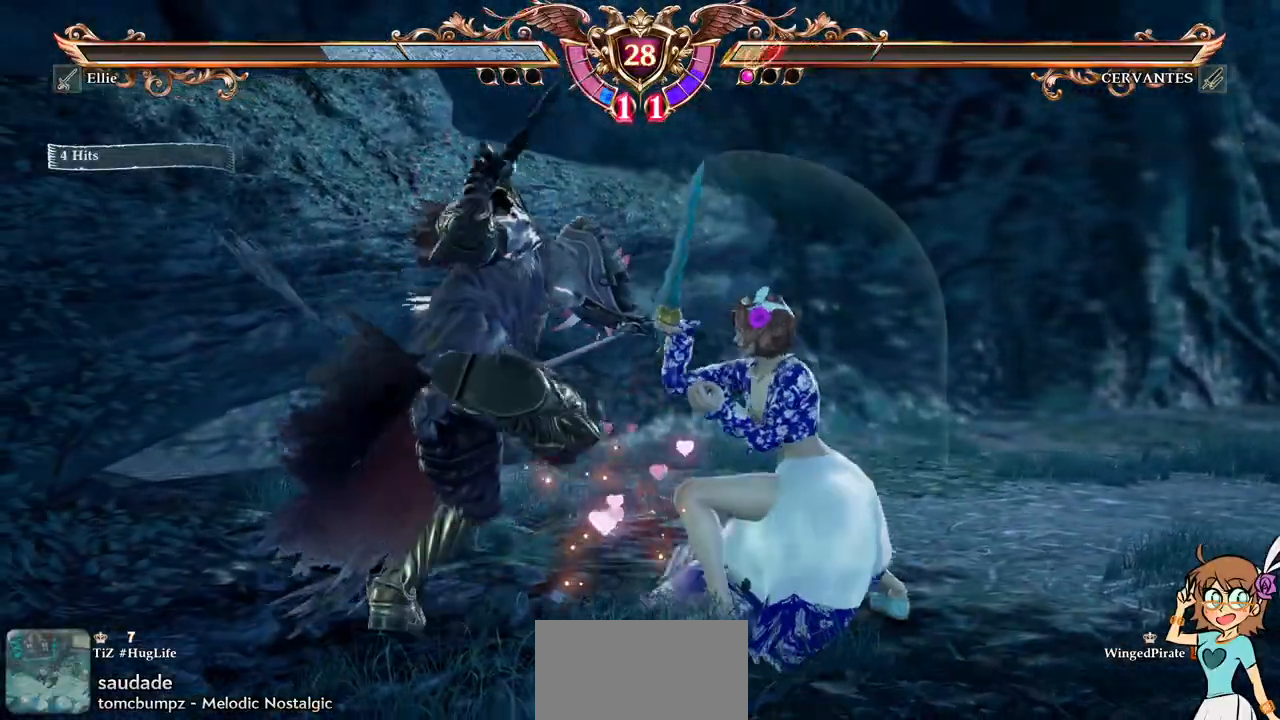
{"dt_ms": 500, "buttons": ["A"], "events": [[83, "DPAD_RIGHT", "down"], [133, "B", "down"], [233, "B", "up"], [283, "A", "down"], [317, "DPAD_RIGHT", "up"]]}
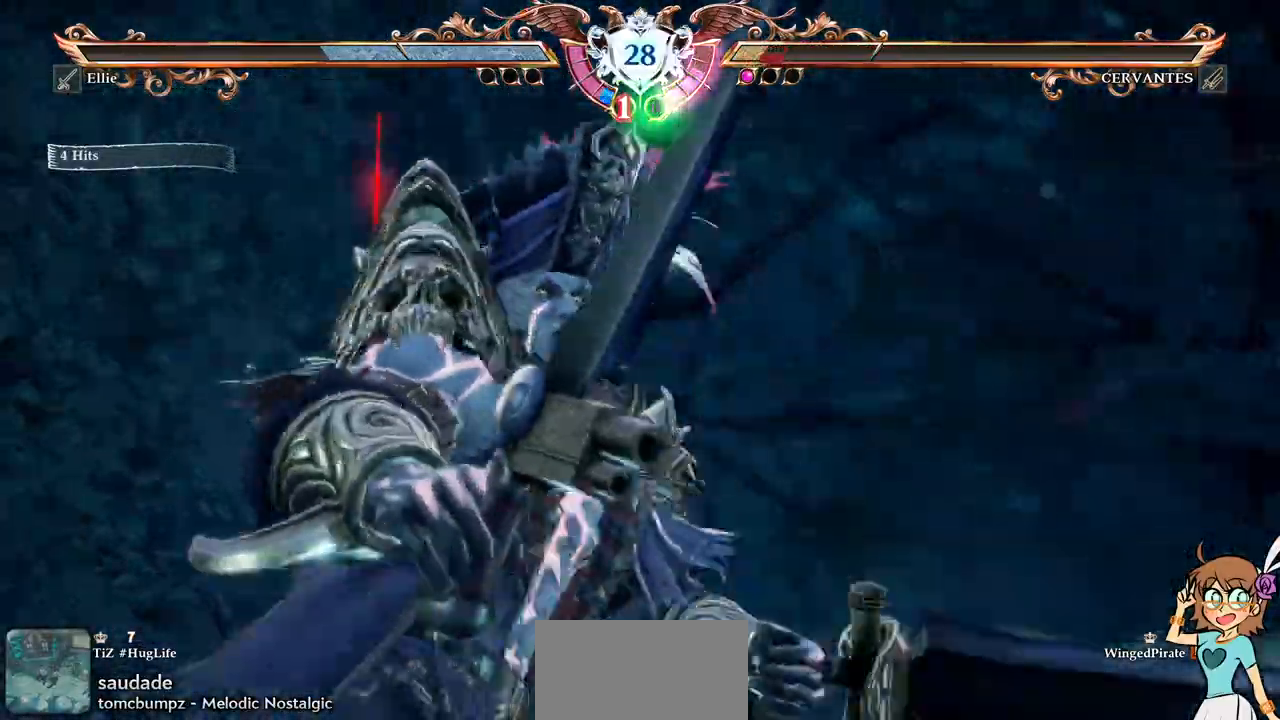
{"dt_ms": 500, "buttons": ["A"], "events": [[17, "A", "up"], [317, "A", "down"]]}
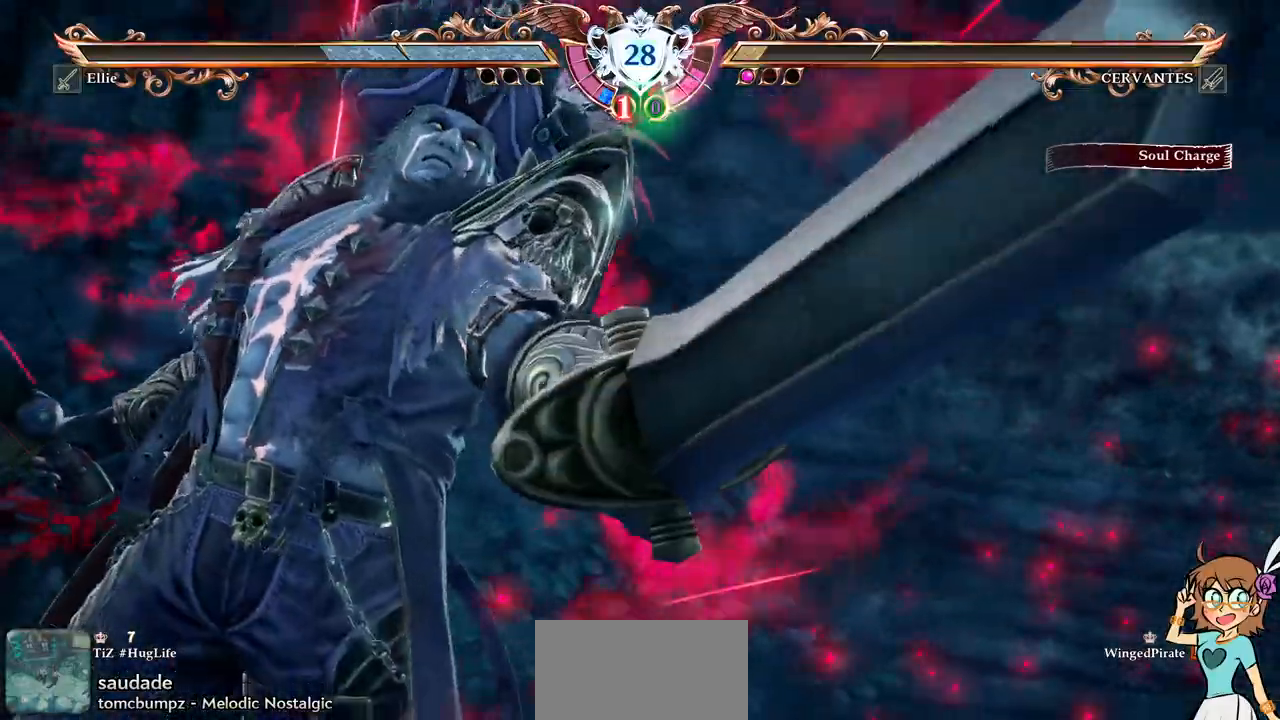
{"dt_ms": 500, "buttons": ["A"], "events": []}
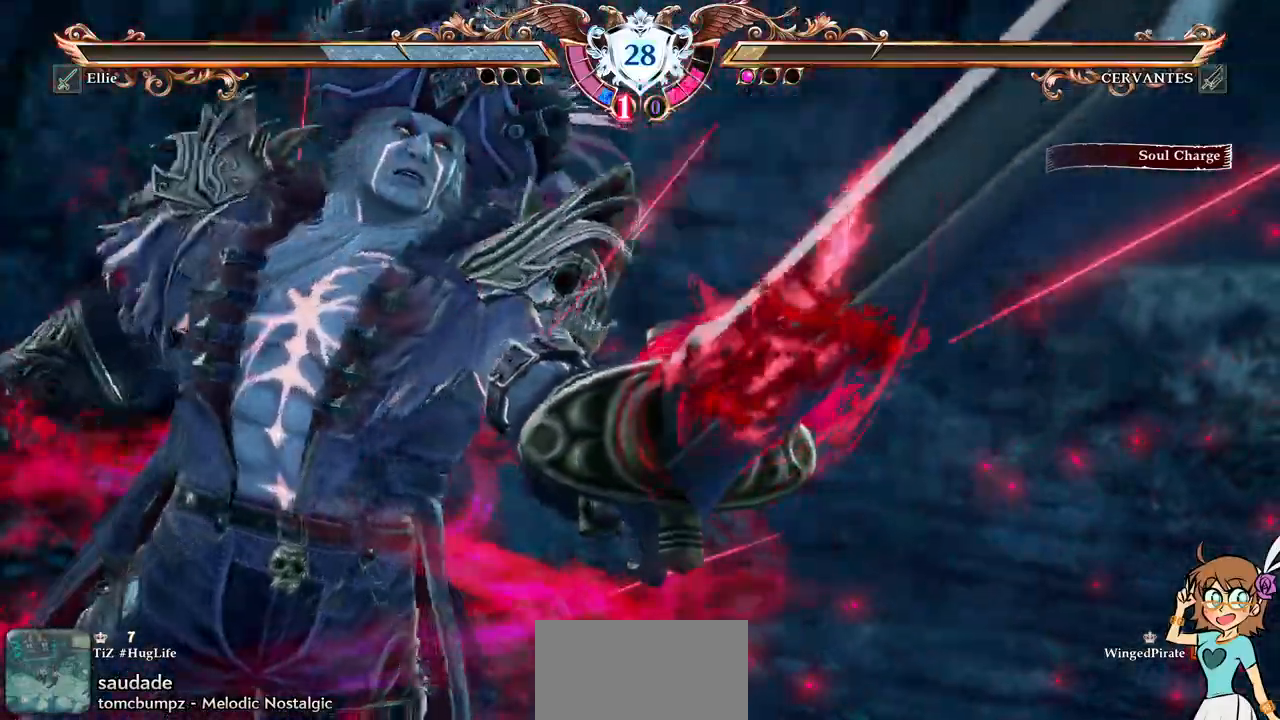
{"dt_ms": 500, "buttons": ["A"], "events": []}